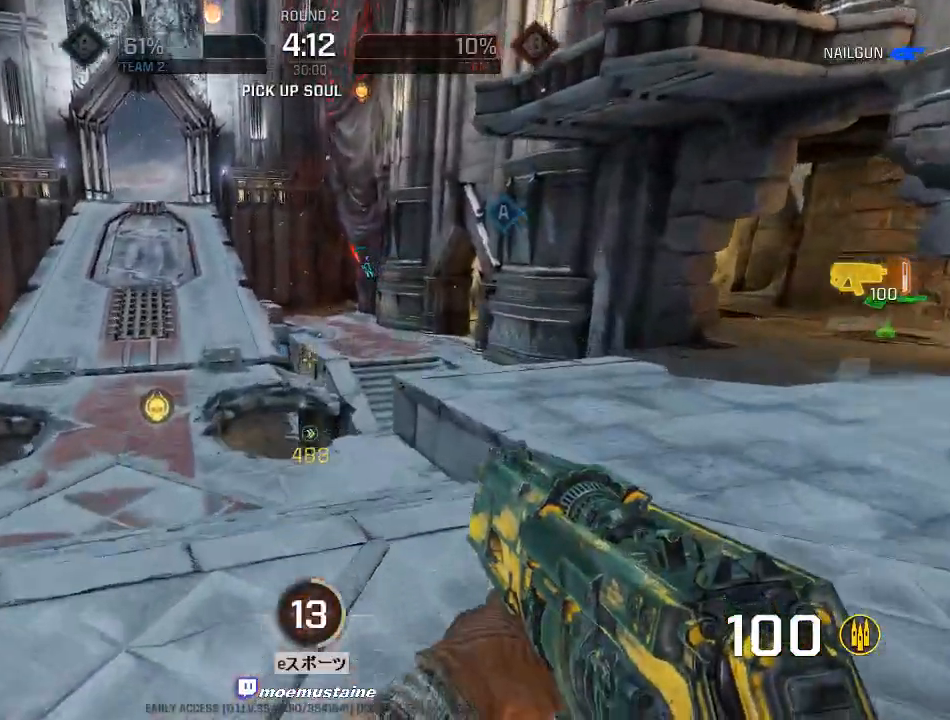
Gameplay with keyboard and mouse; each line is a JSON object with the keys and mouse buttons held at the frame after it. "events" lists presses ("down") and releases ("up") of "a", "caps_lock", "d", "e", "f", "q", "r", "s", "shift", "space", "tab", "w", "mouse_left", "mouse_wheel", "mouse_right" and "mouse_mb5" between this image and that frame as [ms after this image, input, new state], when the widget could be followed in between. "mouse_left", "mouse_wheel", "mouse_right", "mouse_mb5" = the "left", "wheel", "right", "mb5" buttons of the "mouse" list. No other keys are recorded. "wheel" means that the mouse wheel is clicked or scrolled. Mouse movement is not recorded.
{"keys": ["d", "w"], "mouse": ["right"], "events": [[133, "w", "up"], [317, "w", "down"], [350, "a", "up"], [367, "d", "down"], [500, "mouse_right", "down"]]}
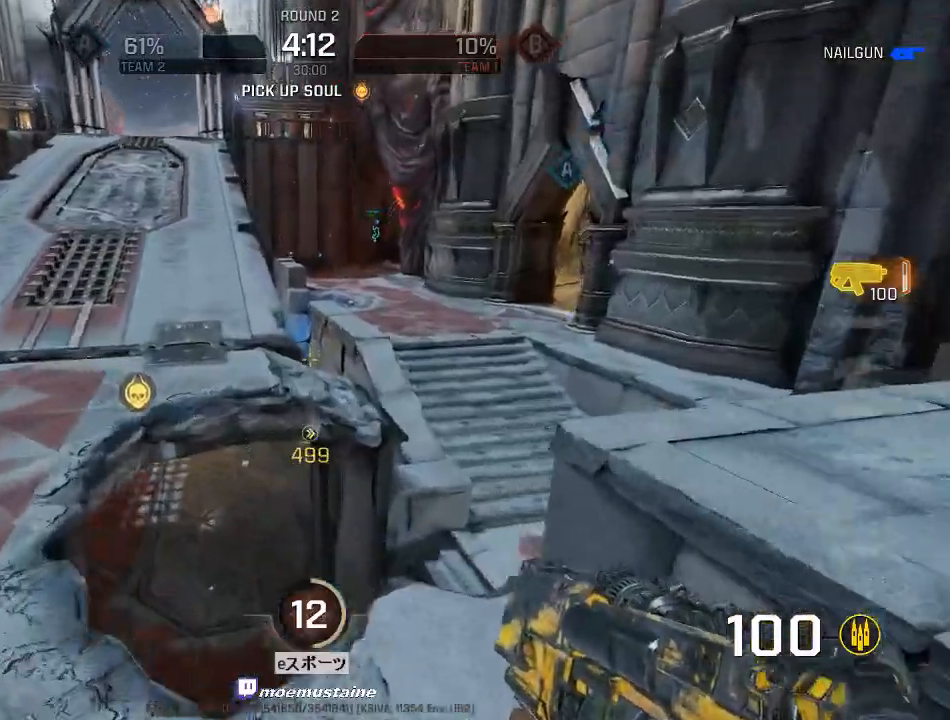
{"keys": [], "mouse": [], "events": [[17, "d", "up"], [50, "d", "down"], [100, "w", "up"], [133, "a", "down"], [167, "d", "up"], [233, "mouse_right", "up"], [250, "a", "up"], [250, "d", "down"], [367, "d", "up"]]}
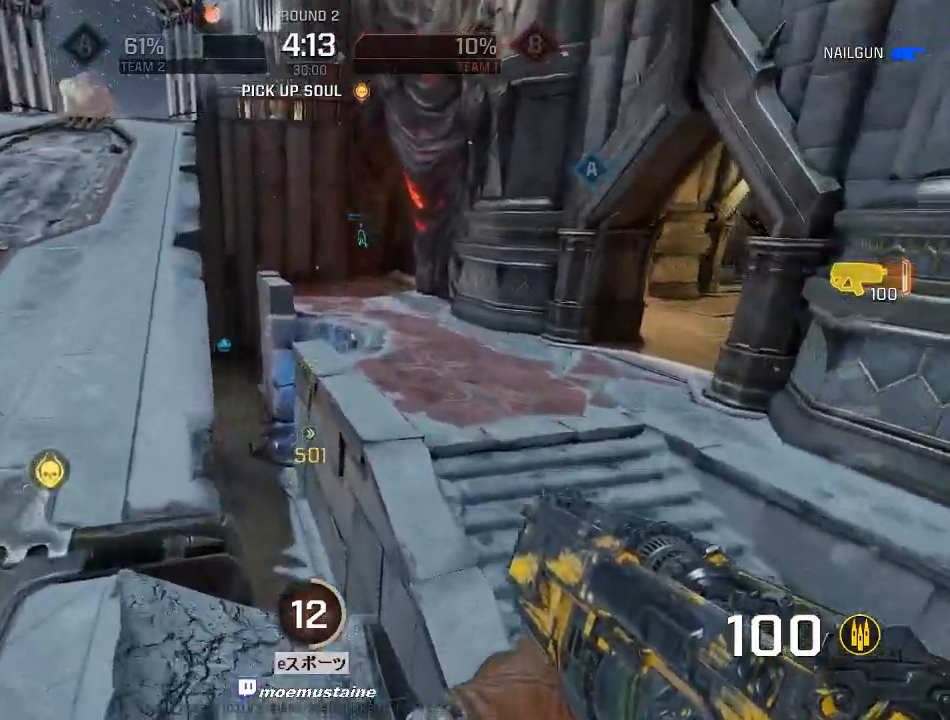
{"keys": ["a", "w"], "mouse": [], "events": [[50, "a", "down"], [483, "w", "down"]]}
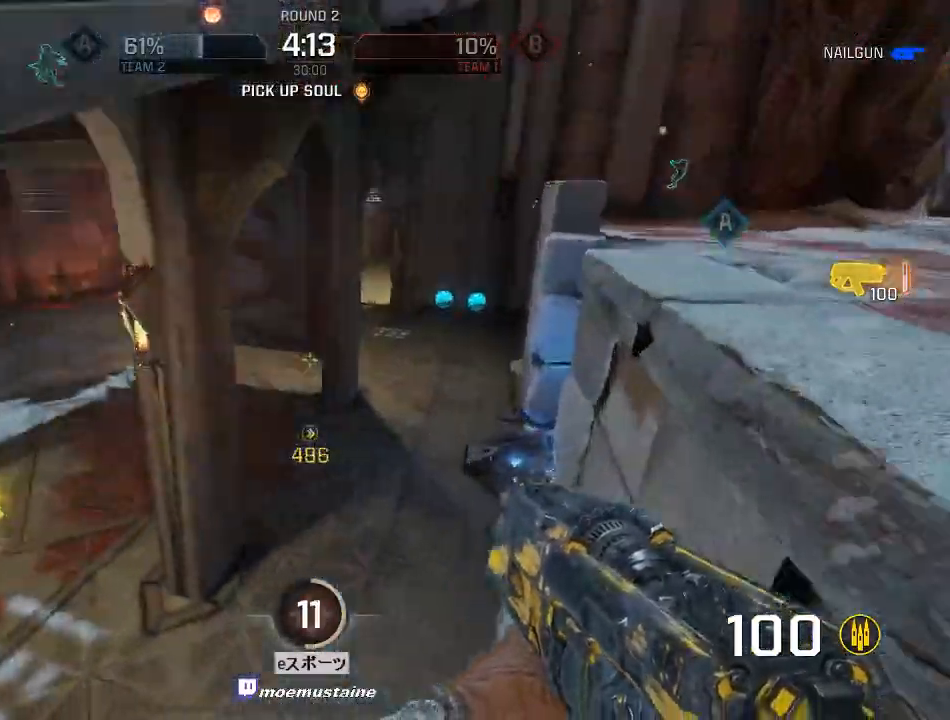
{"keys": ["a", "w"], "mouse": ["right"], "events": [[433, "mouse_right", "down"]]}
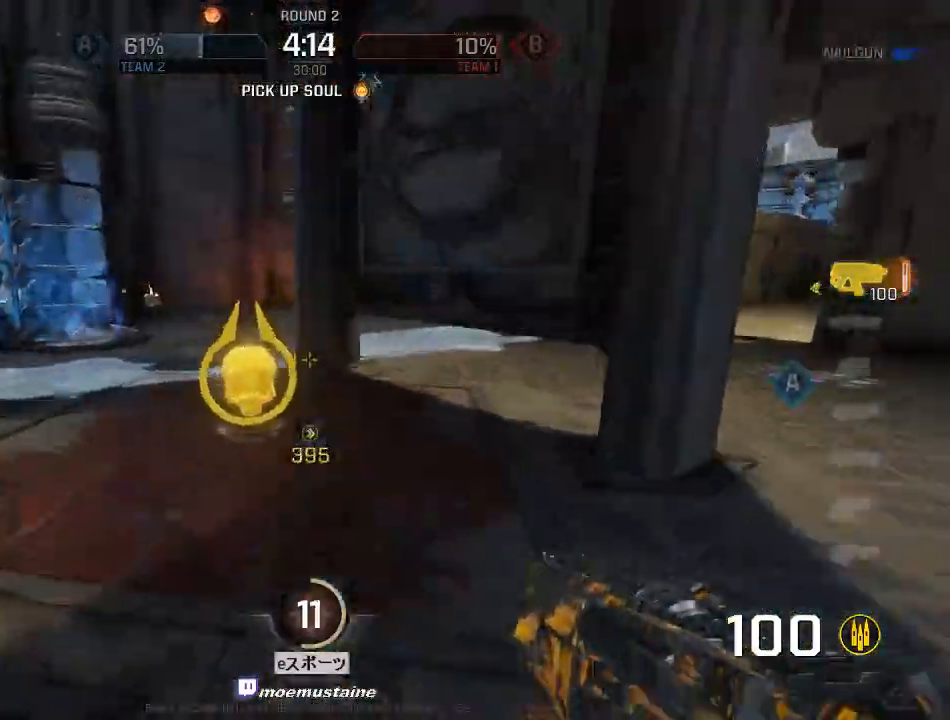
{"keys": ["d"], "mouse": [], "events": [[50, "mouse_right", "up"], [83, "w", "up"], [200, "d", "down"], [200, "mouse_right", "down"], [233, "mouse_right", "up"], [267, "a", "up"]]}
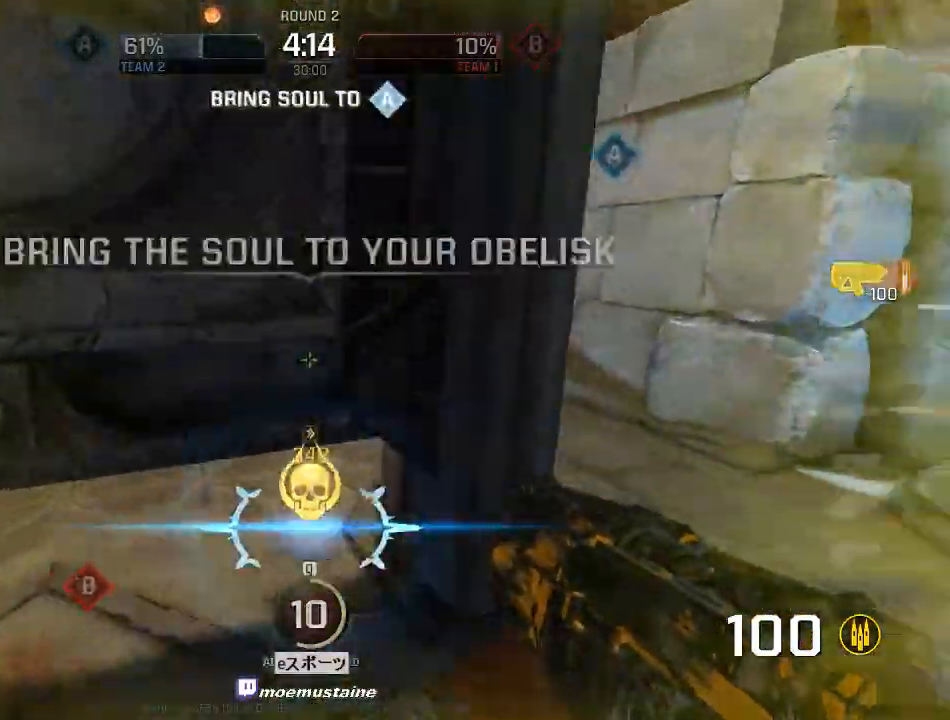
{"keys": ["a", "w"], "mouse": ["right"], "events": [[33, "w", "down"], [233, "d", "up"], [383, "a", "down"], [467, "mouse_right", "down"]]}
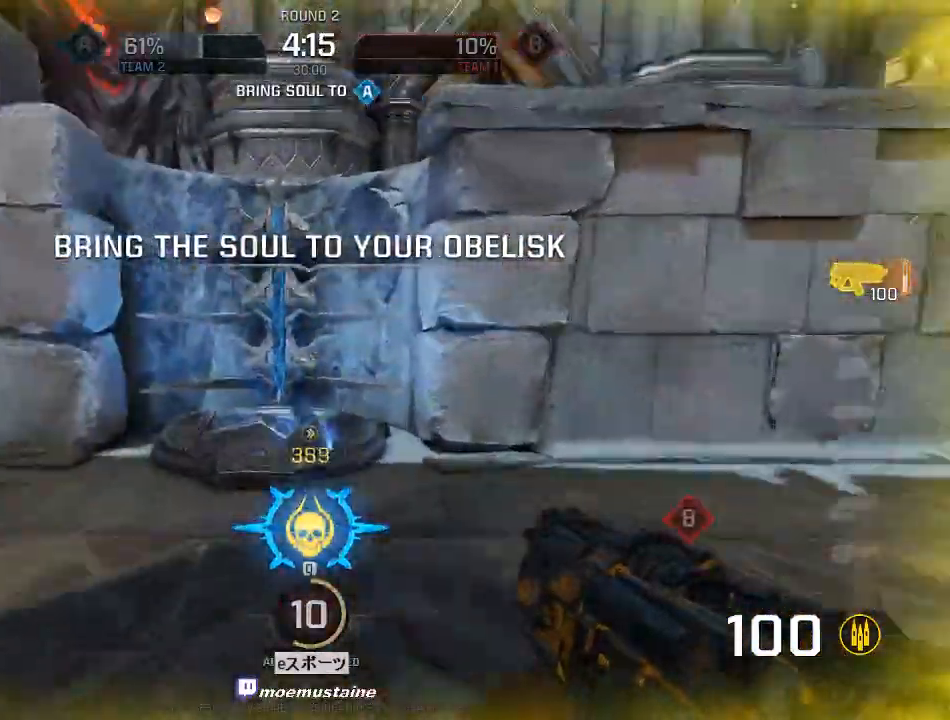
{"keys": ["a", "w"], "mouse": [], "events": [[33, "mouse_right", "up"]]}
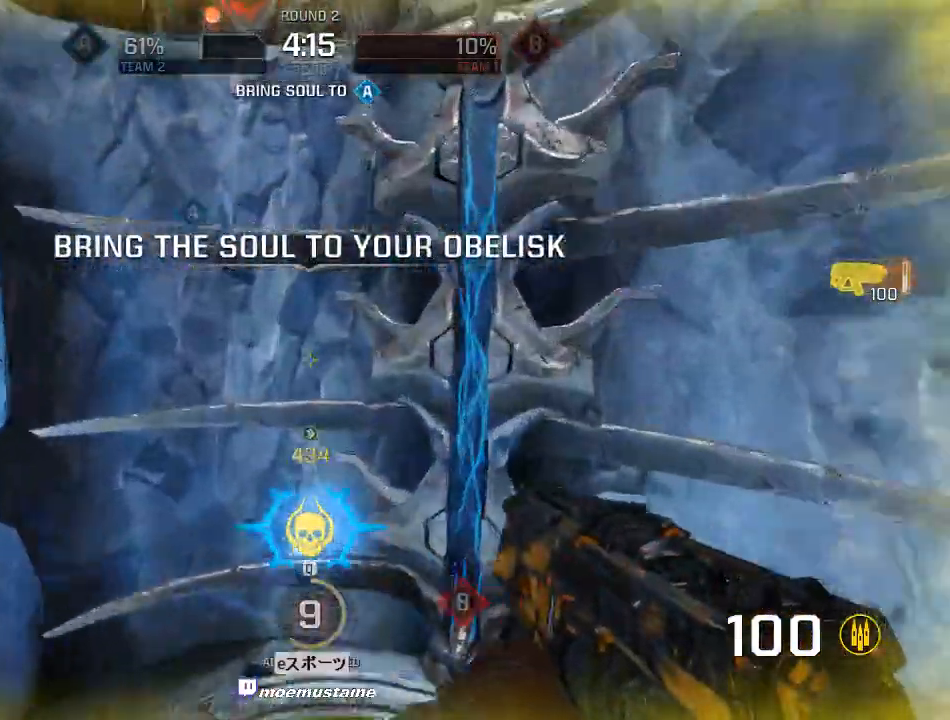
{"keys": ["w"], "mouse": [], "events": [[450, "a", "up"]]}
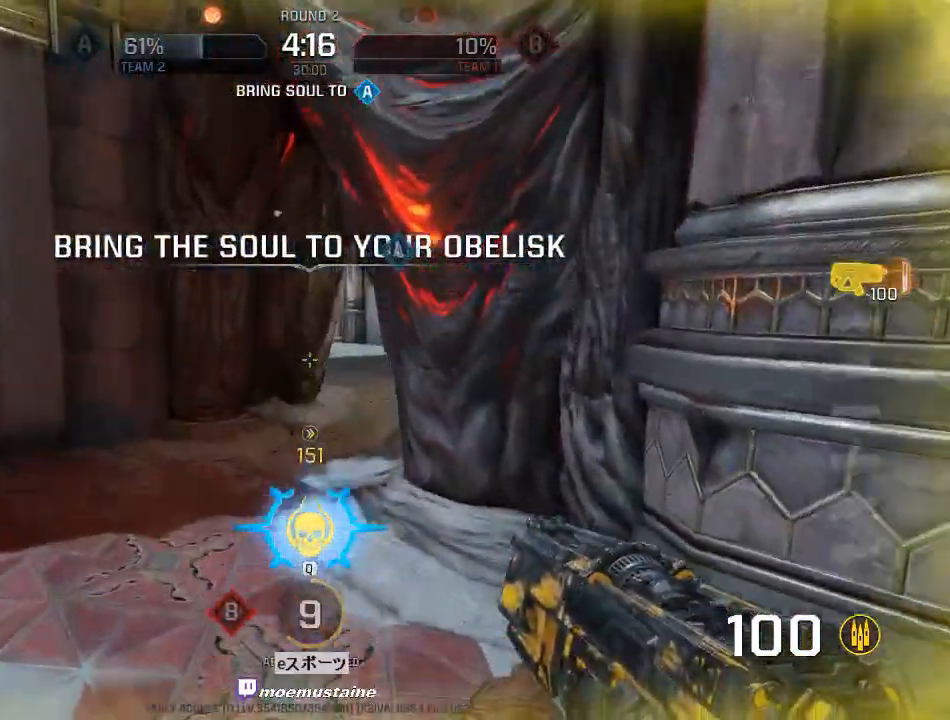
{"keys": ["w"], "mouse": [], "events": [[50, "a", "down"], [500, "a", "up"]]}
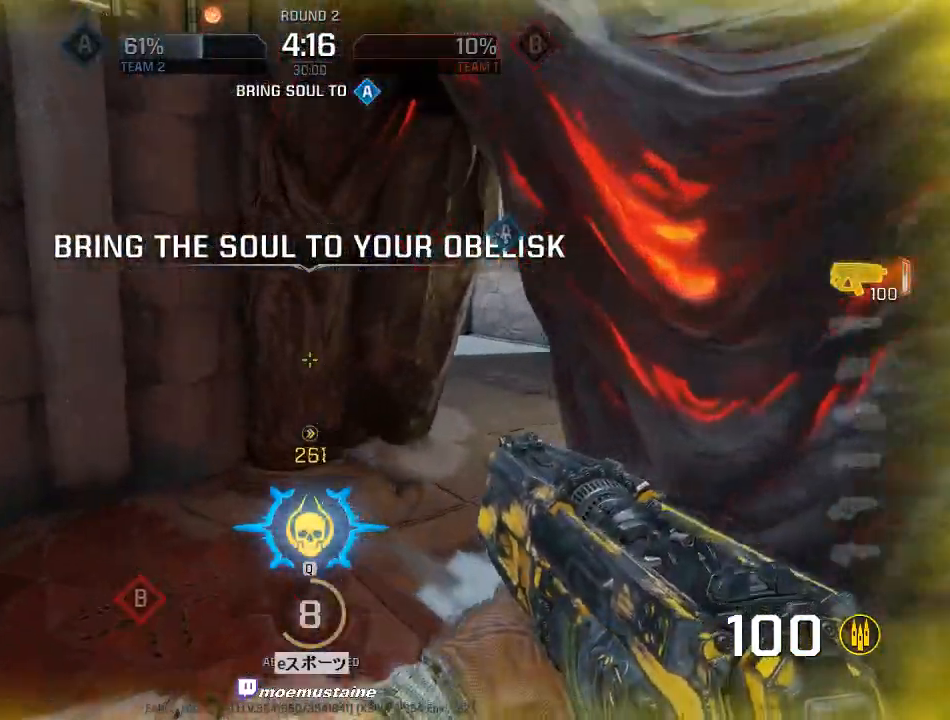
{"keys": ["d", "w"], "mouse": [], "events": [[333, "d", "down"]]}
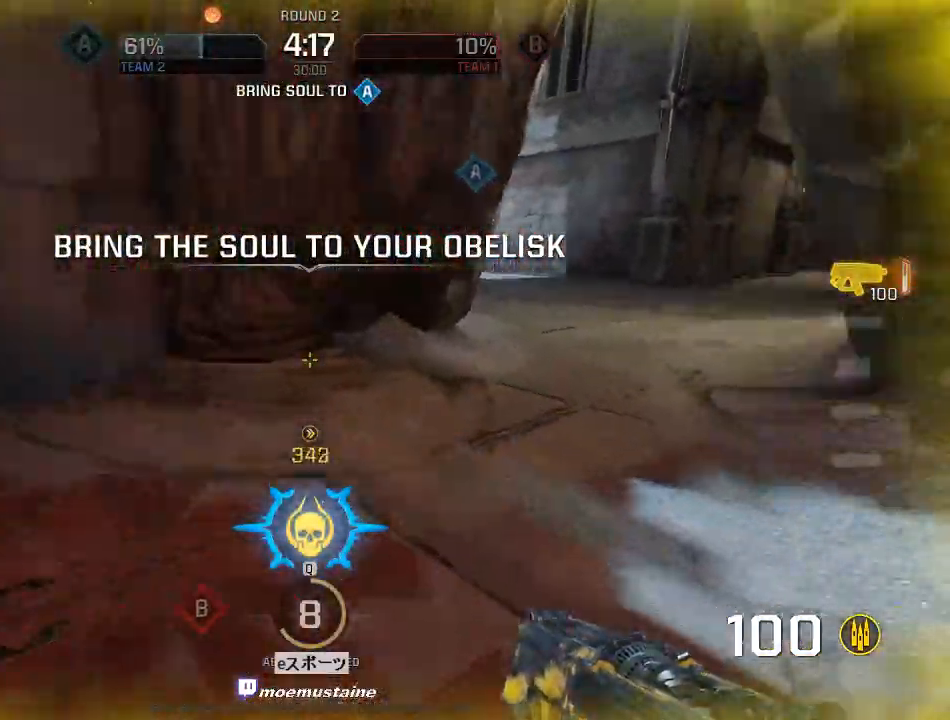
{"keys": ["a", "d", "w"], "mouse": [], "events": [[33, "mouse_right", "down"], [167, "mouse_right", "up"], [467, "a", "down"]]}
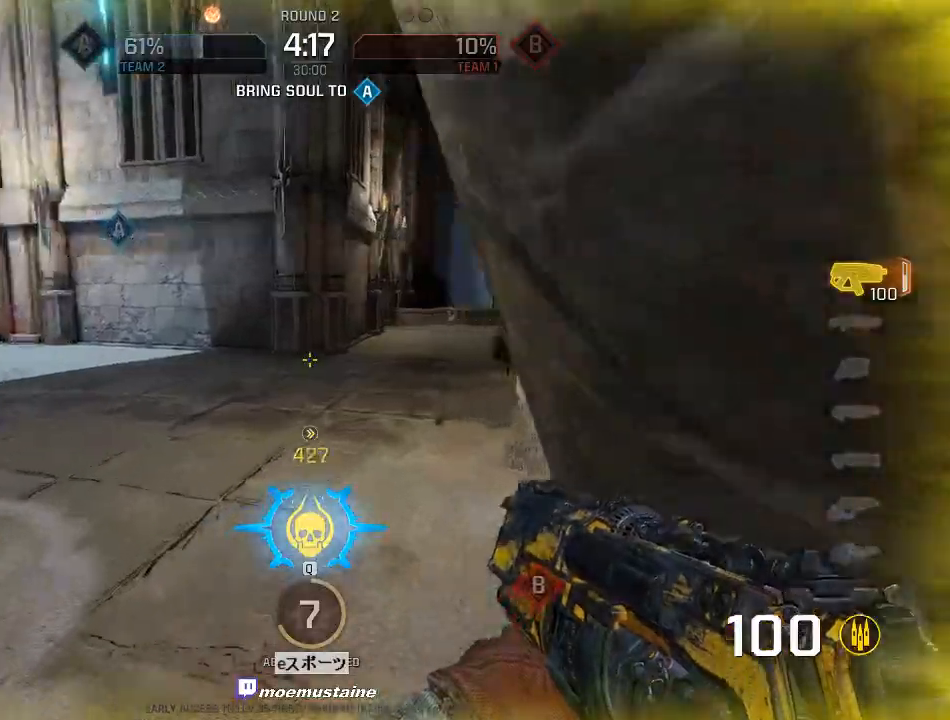
{"keys": ["a", "w"], "mouse": [], "events": [[17, "d", "up"], [300, "mouse_right", "down"], [433, "mouse_right", "up"]]}
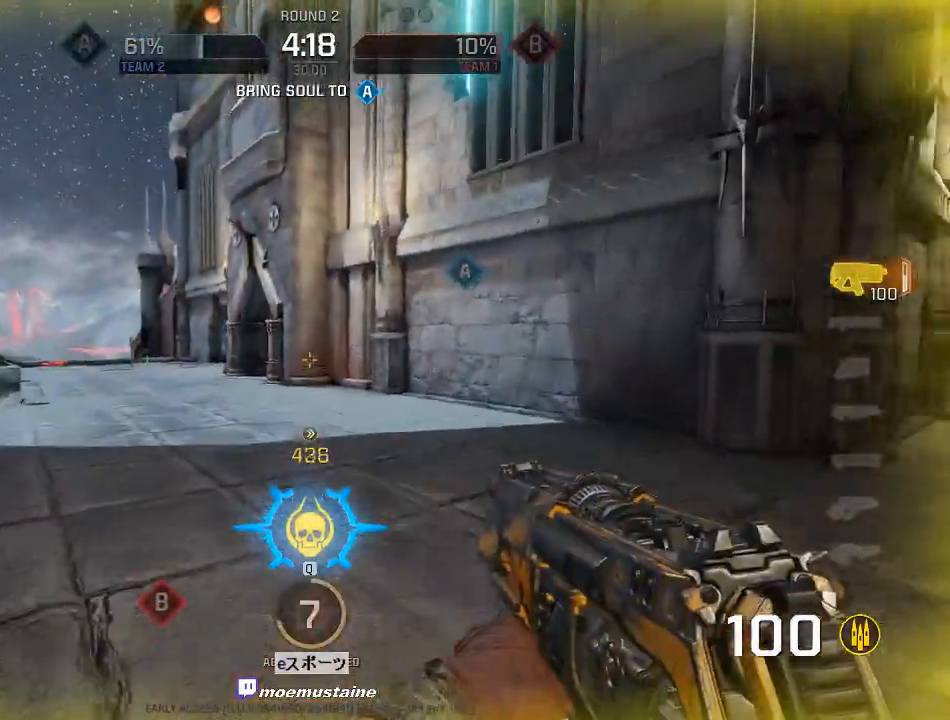
{"keys": ["a", "w"], "mouse": ["right"], "events": [[417, "mouse_right", "down"]]}
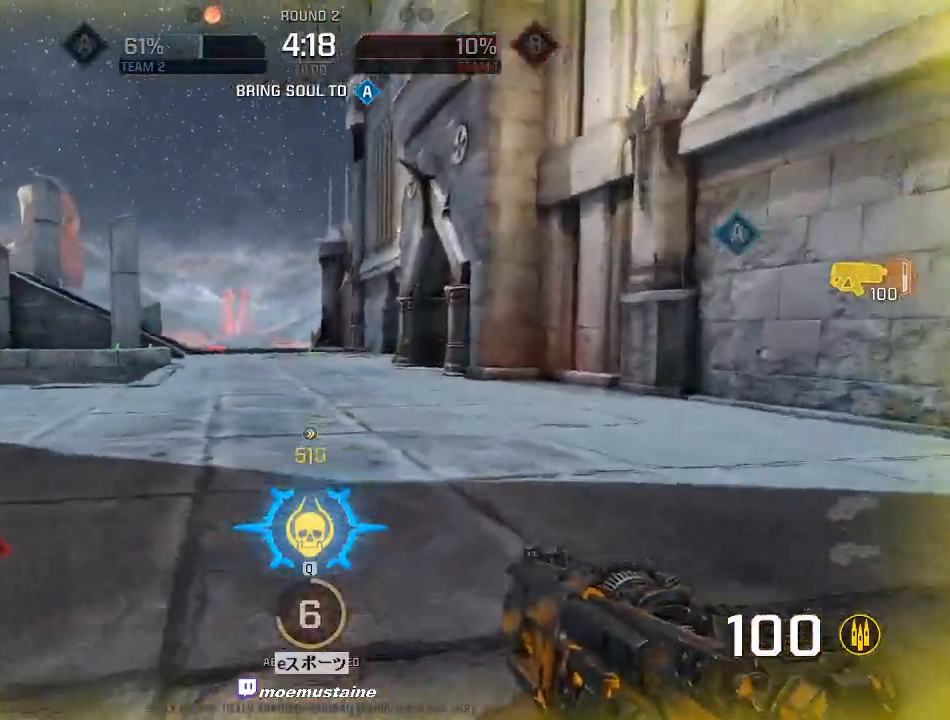
{"keys": ["d", "w"], "mouse": [], "events": [[100, "mouse_right", "up"], [333, "d", "down"], [367, "a", "up"]]}
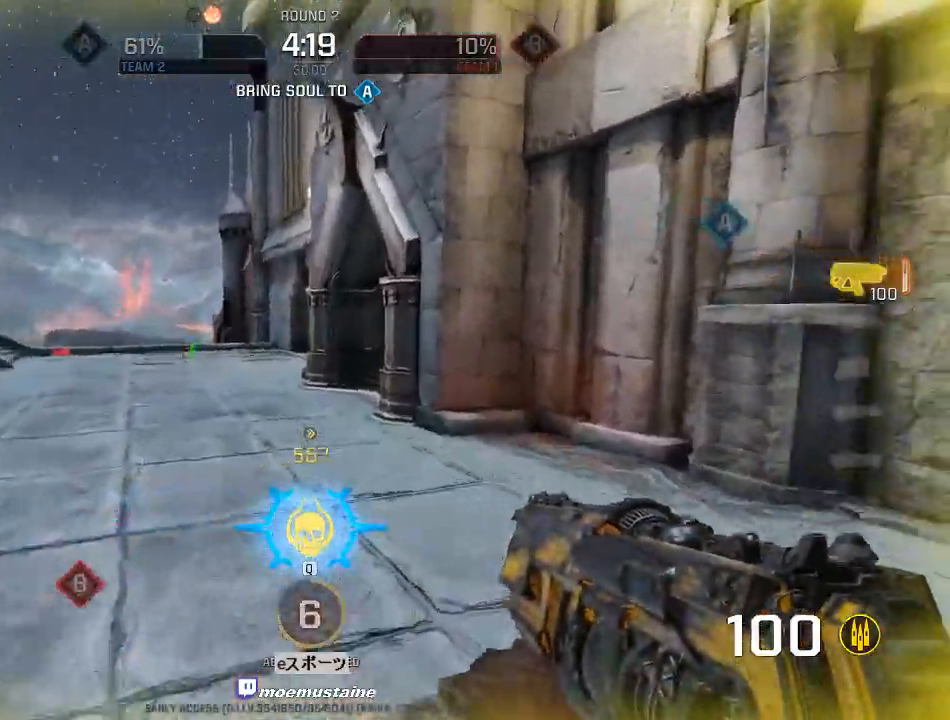
{"keys": ["d", "w"], "mouse": [], "events": [[17, "mouse_right", "down"], [283, "mouse_right", "up"]]}
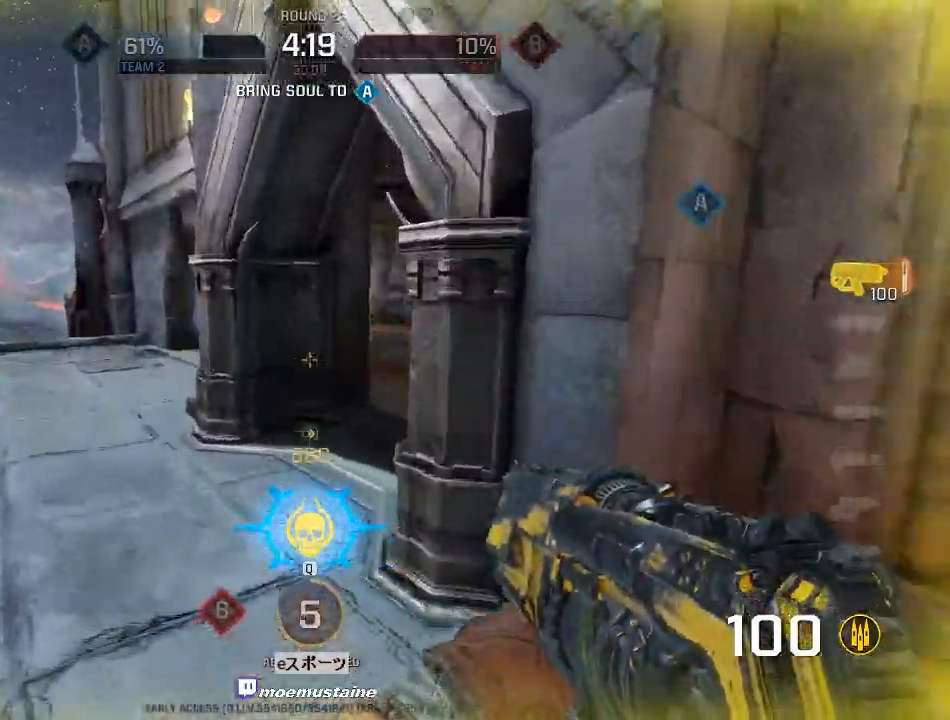
{"keys": ["d", "w"], "mouse": [], "events": []}
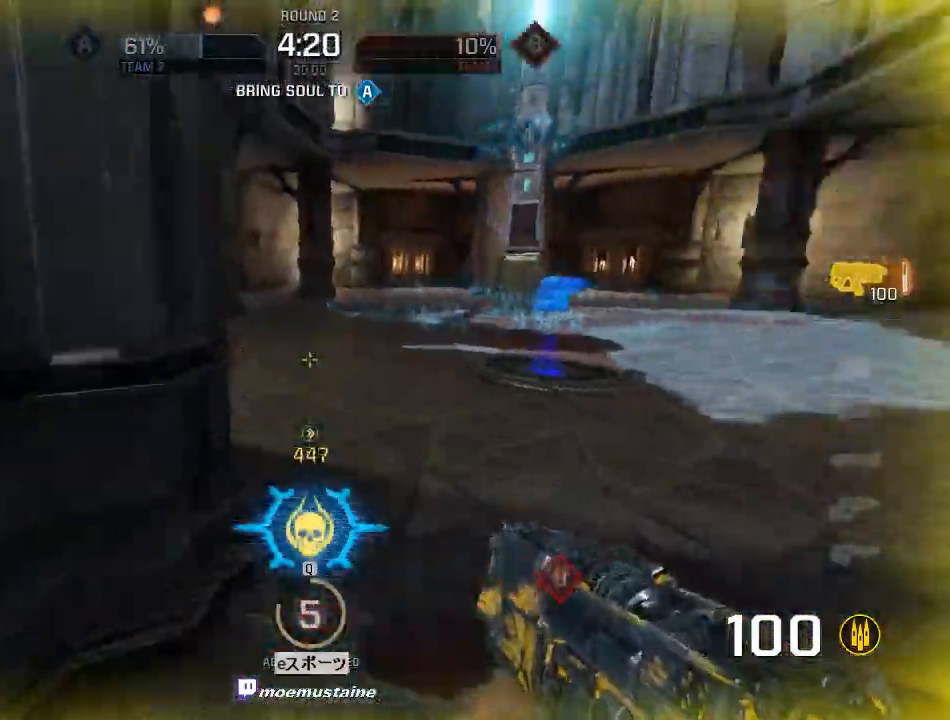
{"keys": ["d", "w"], "mouse": [], "events": [[67, "mouse_right", "down"], [167, "mouse_right", "up"]]}
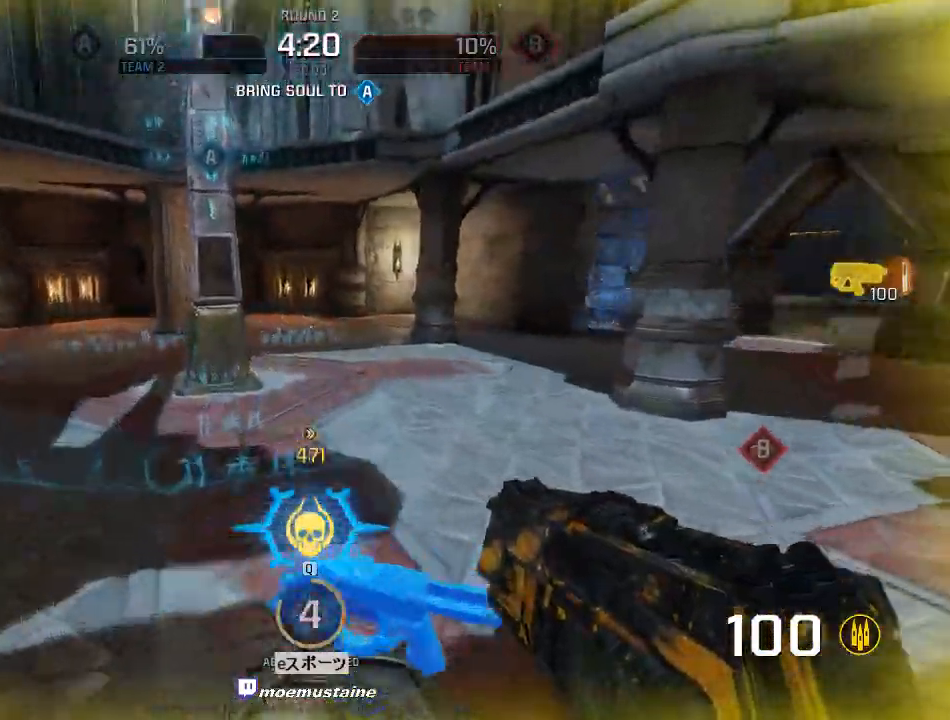
{"keys": ["a", "d", "w"], "mouse": [], "events": [[167, "mouse_right", "down"], [317, "mouse_right", "up"], [500, "a", "down"]]}
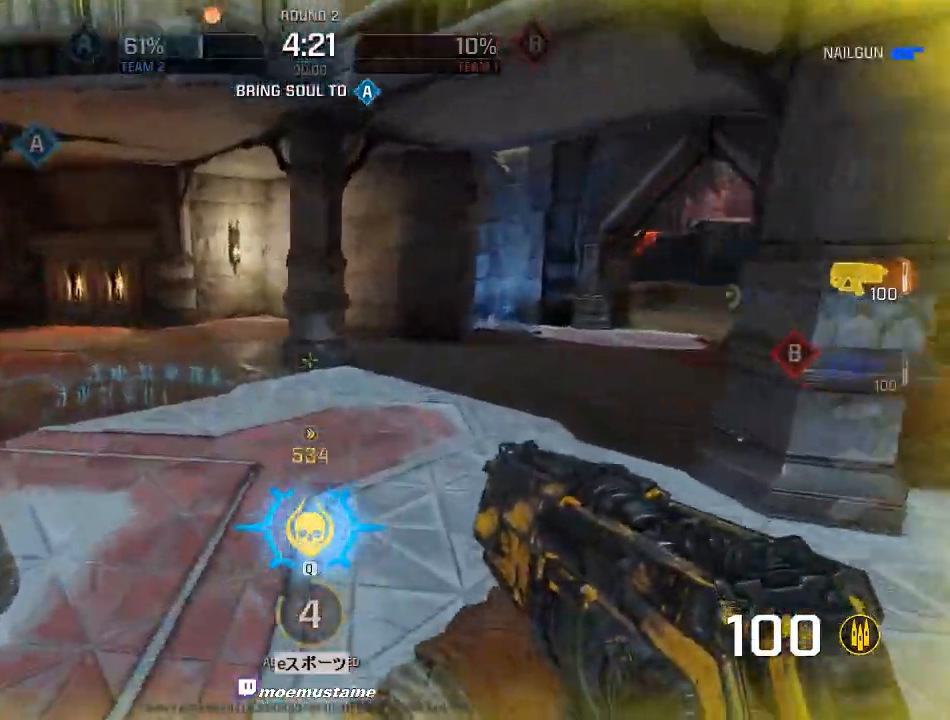
{"keys": ["a", "w"], "mouse": [], "events": [[33, "d", "up"], [117, "w", "up"], [217, "r", "down"], [317, "r", "up"], [450, "w", "down"]]}
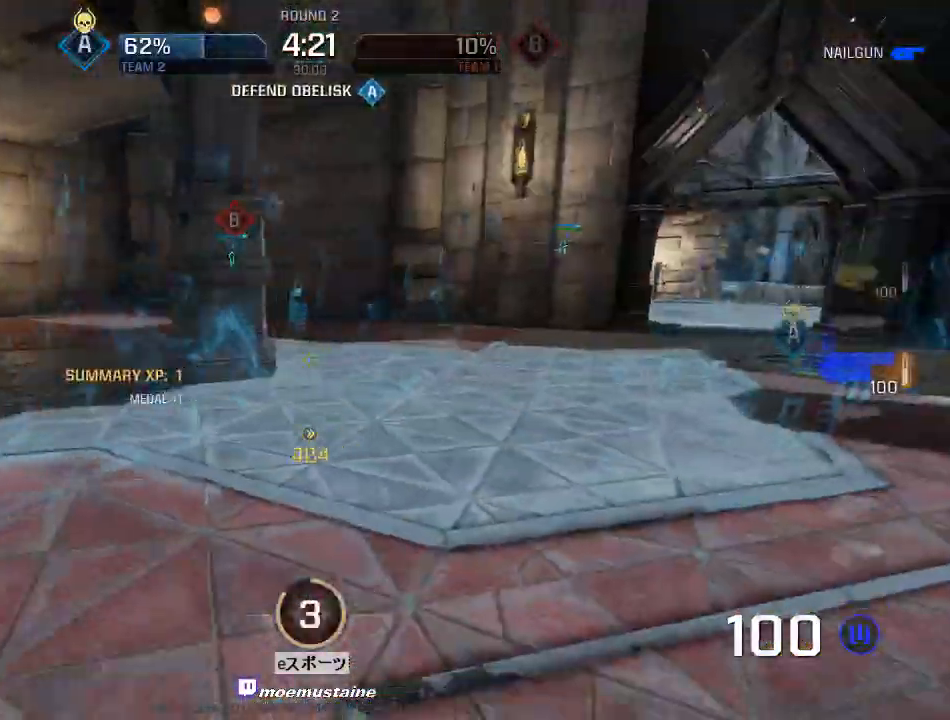
{"keys": ["d"], "mouse": ["left"], "events": [[83, "a", "up"], [150, "d", "down"], [233, "mouse_left", "down"], [483, "w", "up"]]}
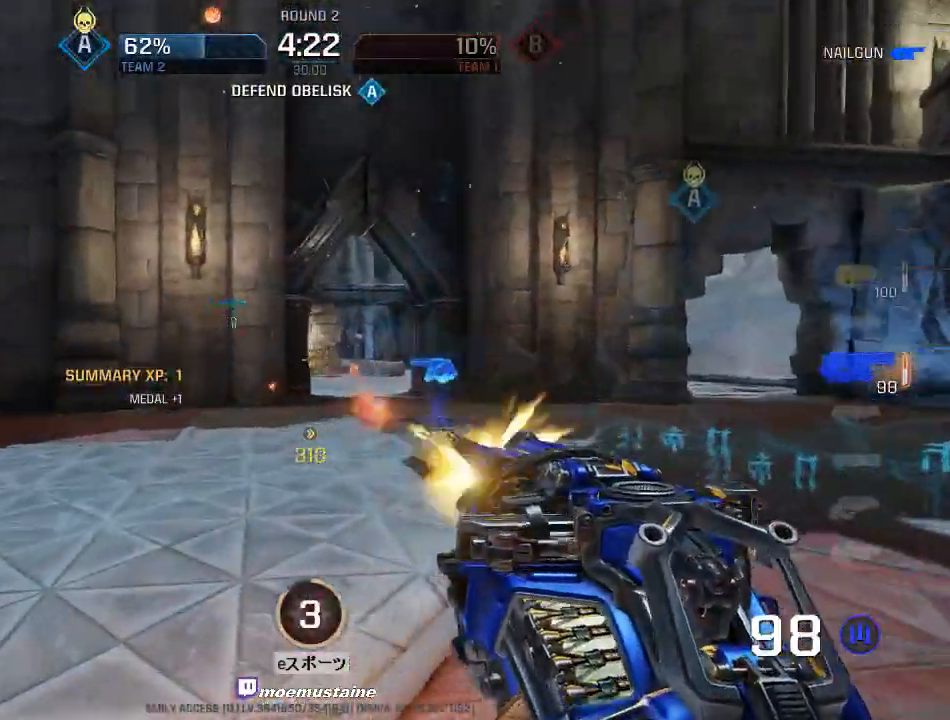
{"keys": ["d", "w"], "mouse": ["left"], "events": [[167, "w", "down"], [350, "d", "up"], [367, "d", "down"]]}
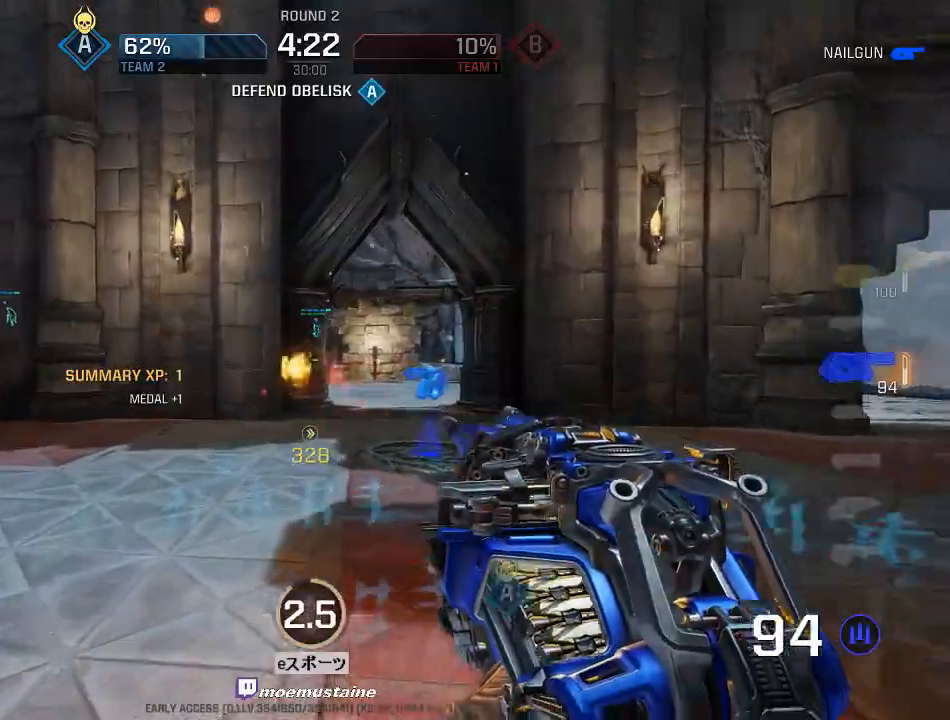
{"keys": ["d", "w"], "mouse": ["left"], "events": [[200, "d", "up"], [250, "d", "down"], [367, "d", "up"], [500, "d", "down"]]}
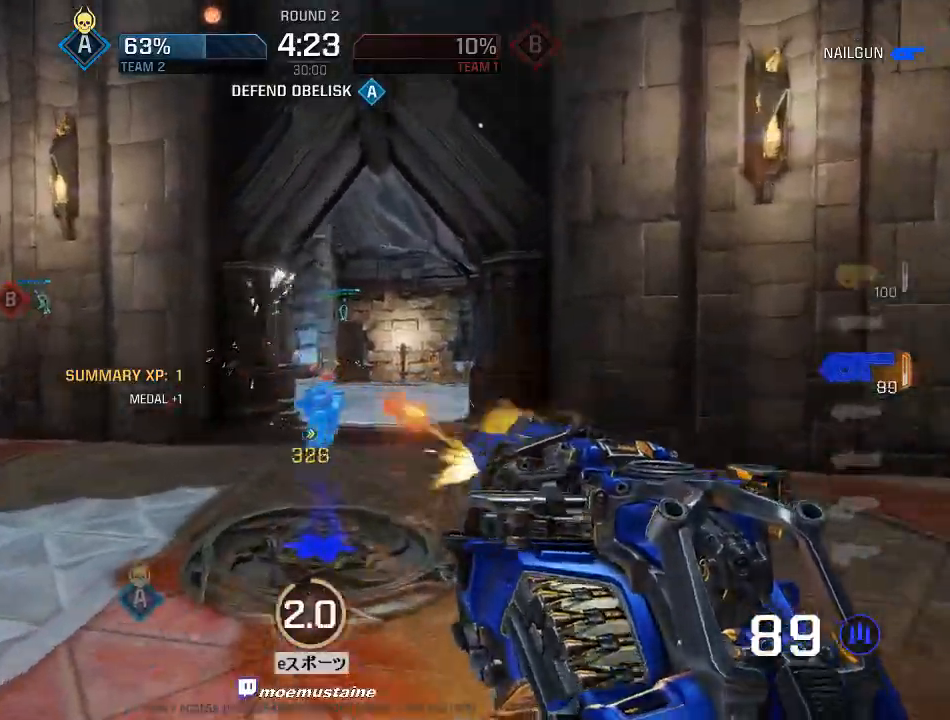
{"keys": ["a", "s"], "mouse": ["left"], "events": [[133, "d", "up"], [200, "d", "down"], [317, "w", "up"], [383, "a", "down"], [383, "s", "down"], [417, "d", "up"]]}
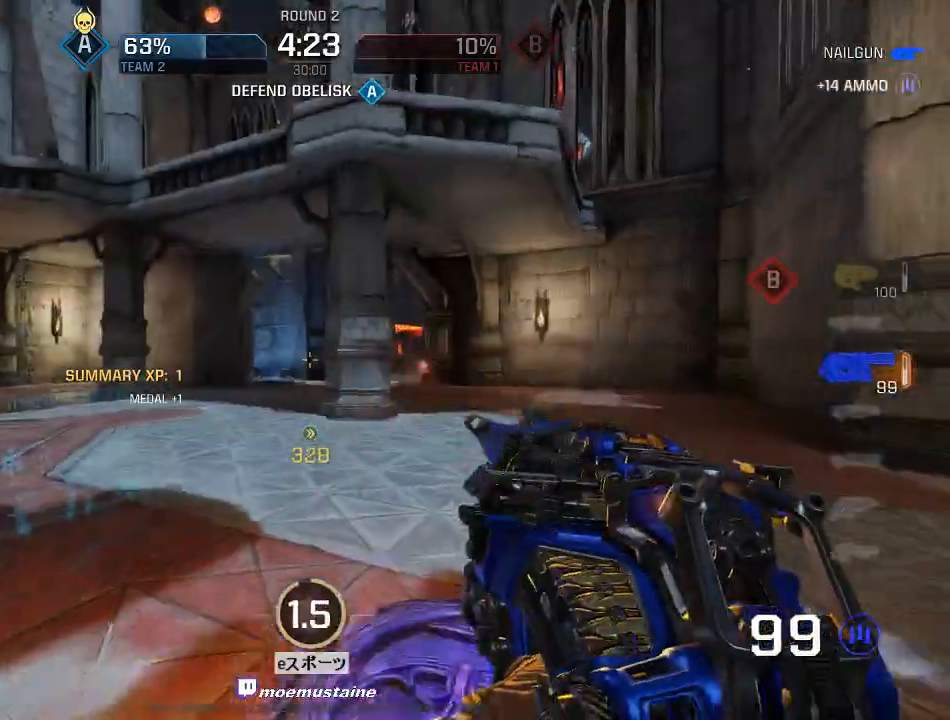
{"keys": ["a"], "mouse": ["left"], "events": [[100, "a", "up"], [200, "a", "down"], [333, "s", "up"]]}
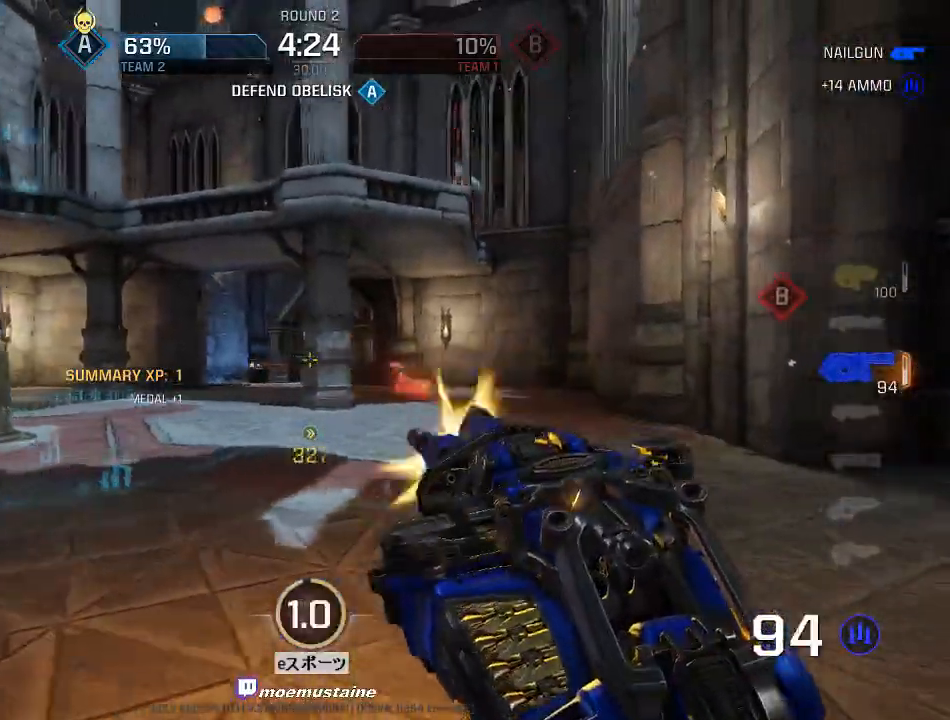
{"keys": ["d", "w"], "mouse": ["left"], "events": [[200, "s", "down"], [300, "s", "up"], [383, "w", "down"], [450, "a", "up"], [500, "d", "down"]]}
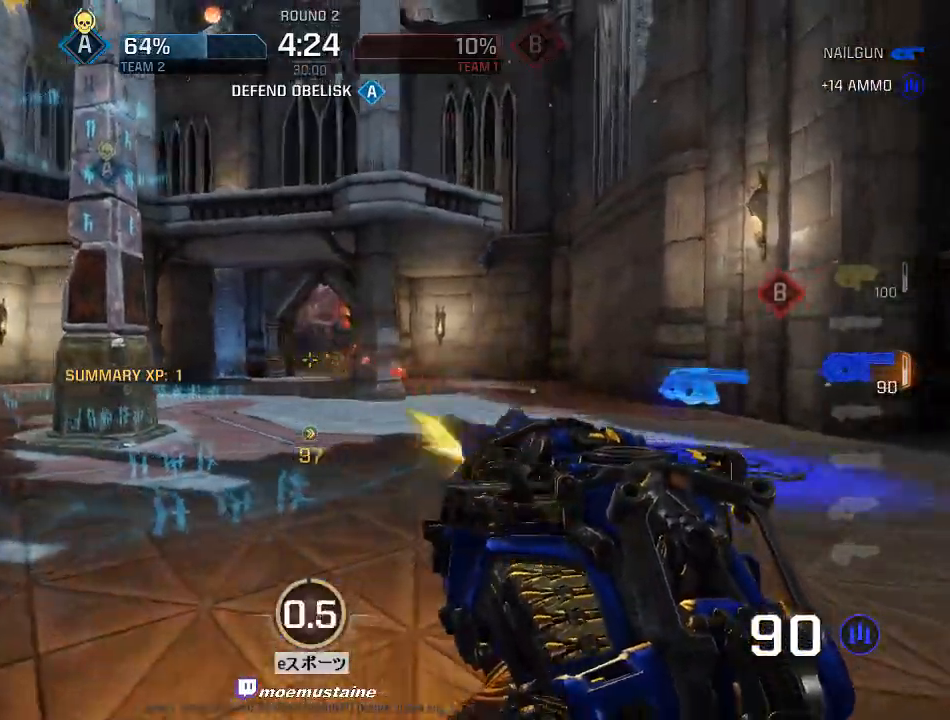
{"keys": ["d", "w"], "mouse": ["left"], "events": [[67, "a", "down"], [100, "d", "up"], [217, "w", "up"], [350, "d", "down"], [400, "a", "up"], [483, "w", "down"]]}
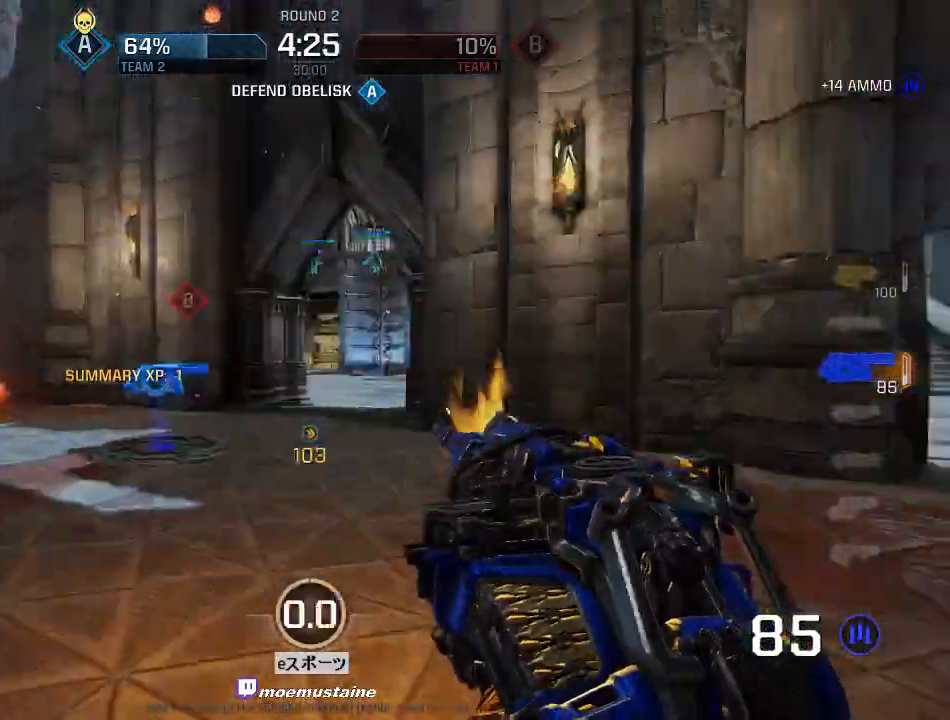
{"keys": ["a"], "mouse": ["left"], "events": [[300, "a", "down"], [317, "d", "up"], [367, "d", "down"], [400, "a", "up"], [417, "a", "down"], [467, "d", "up"], [483, "w", "up"]]}
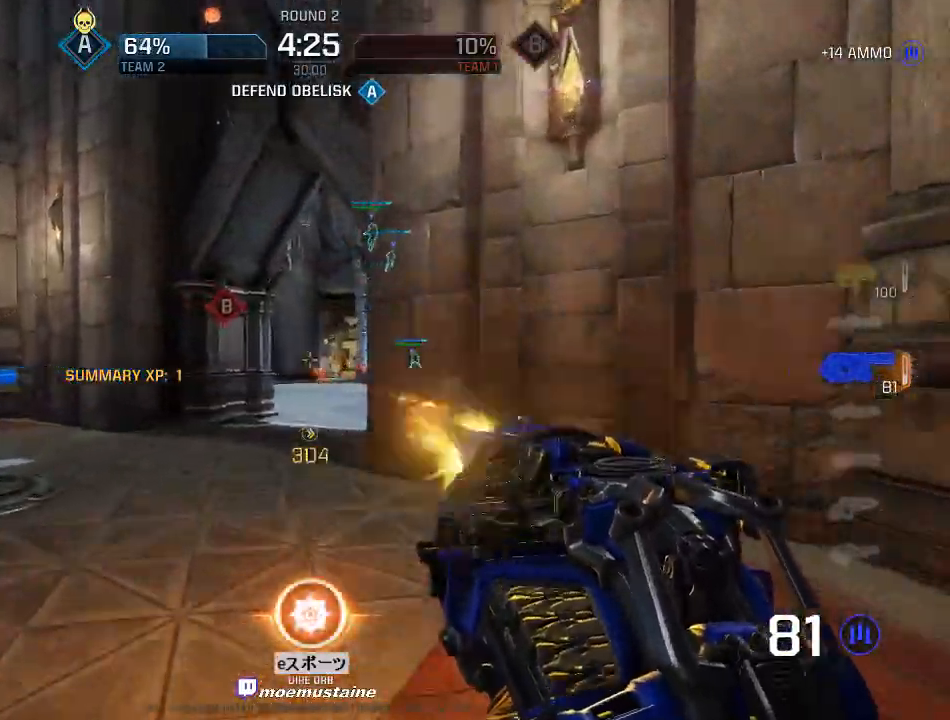
{"keys": ["a", "w"], "mouse": [], "events": [[33, "w", "down"], [217, "w", "up"], [283, "w", "down"], [367, "a", "up"], [433, "mouse_left", "up"], [467, "a", "down"]]}
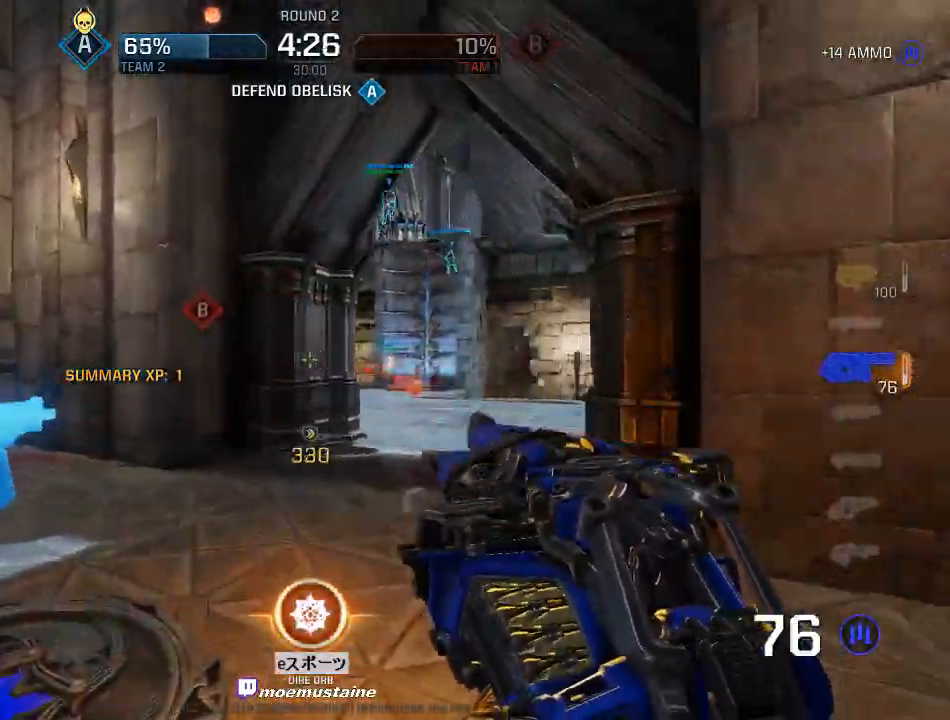
{"keys": ["a", "w"], "mouse": [], "events": [[217, "mouse_right", "down"], [300, "mouse_right", "up"]]}
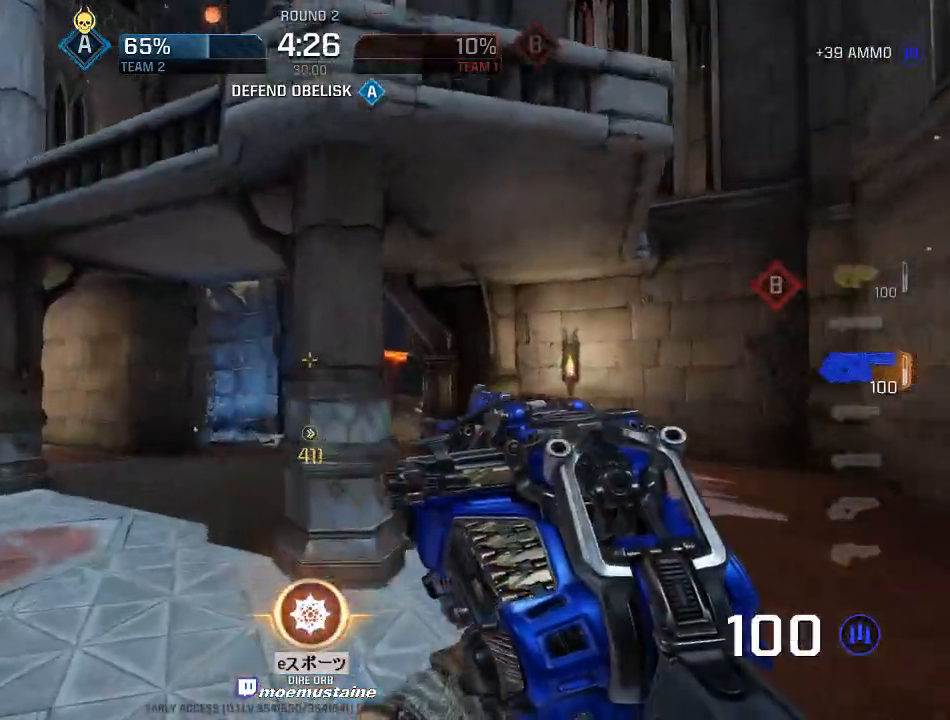
{"keys": ["d", "w"], "mouse": ["right"], "events": [[200, "w", "up"], [233, "w", "down"], [383, "mouse_right", "down"], [417, "d", "down"], [467, "a", "up"]]}
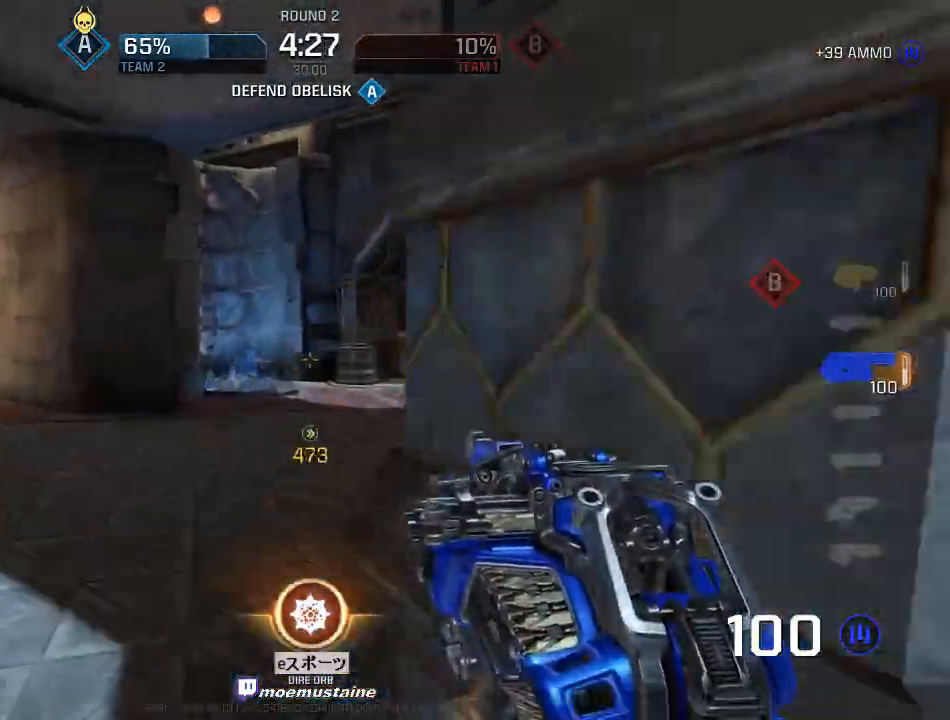
{"keys": ["d", "w"], "mouse": [], "events": [[33, "mouse_right", "up"]]}